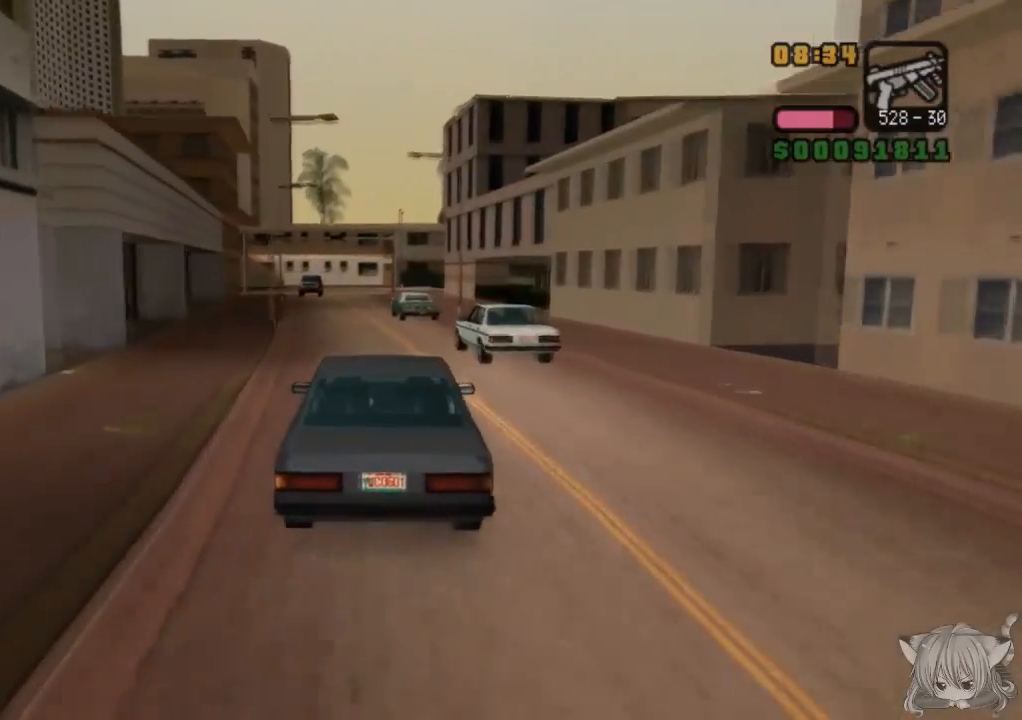
Gameplay with a controller (arcade stick); each line is a JSON object with the inputs held at the frame after it. "events" lists button and stick changes between this image and that frame as [ms after this image, input, new state], when the widget could be followed in between. Not read: L3 R3.
{"buttons": ["SQUARE"], "left_stick": "center", "events": [[50, "left_stick", "center"], [317, "CROSS", "up"], [350, "SQUARE", "down"], [350, "left_stick", "right"], [450, "left_stick", "center"]]}
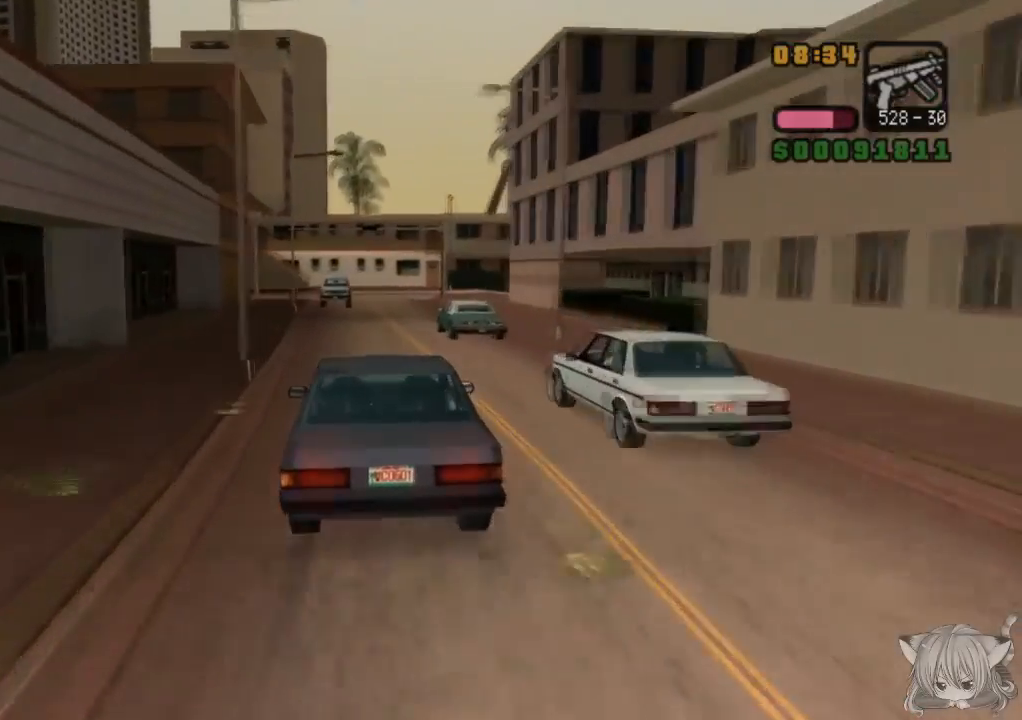
{"buttons": [], "left_stick": "center", "events": [[17, "SQUARE", "up"]]}
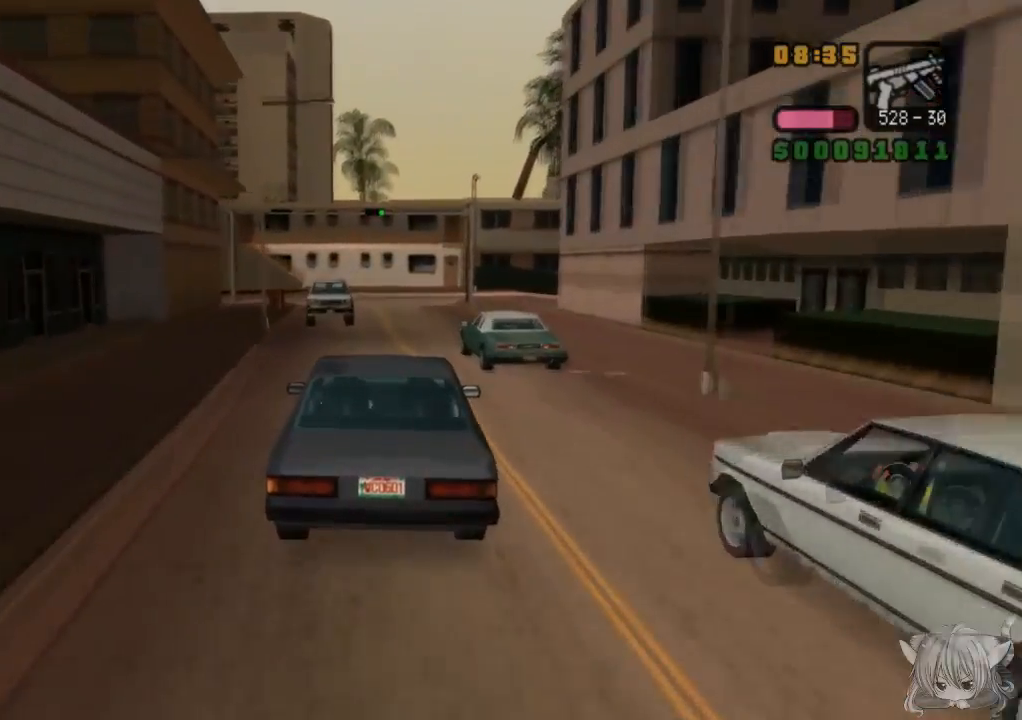
{"buttons": [], "left_stick": "center", "events": [[33, "left_stick", "right"], [117, "CROSS", "down"], [133, "left_stick", "center"], [383, "left_stick", "right"], [433, "CROSS", "up"], [433, "left_stick", "center"]]}
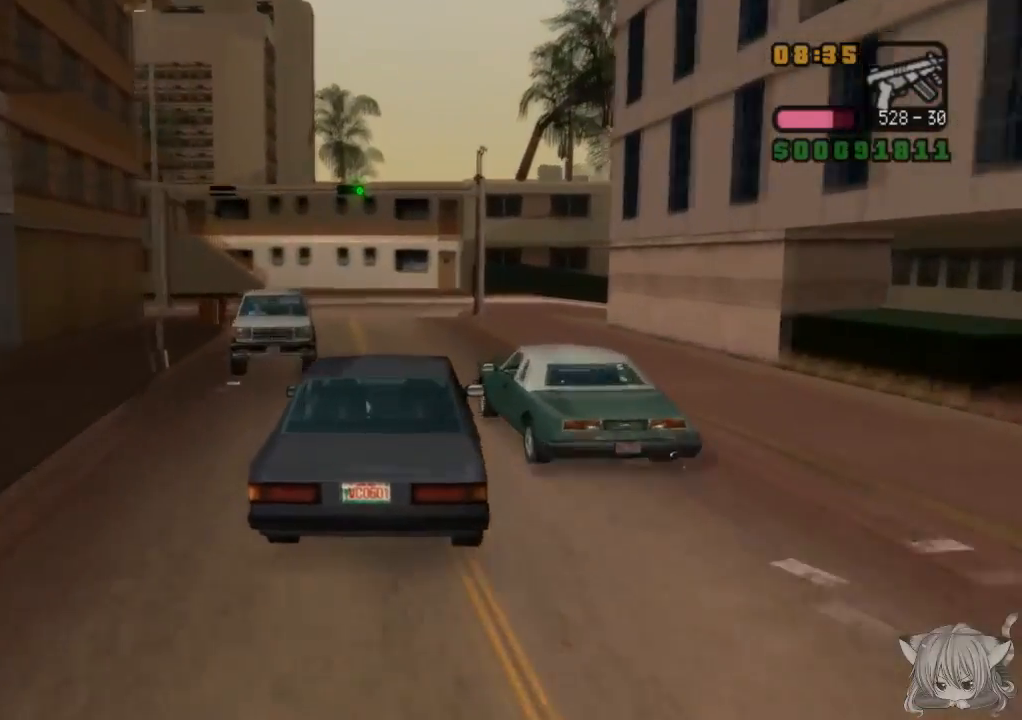
{"buttons": [], "left_stick": "center", "events": [[33, "left_stick", "left"], [133, "left_stick", "center"]]}
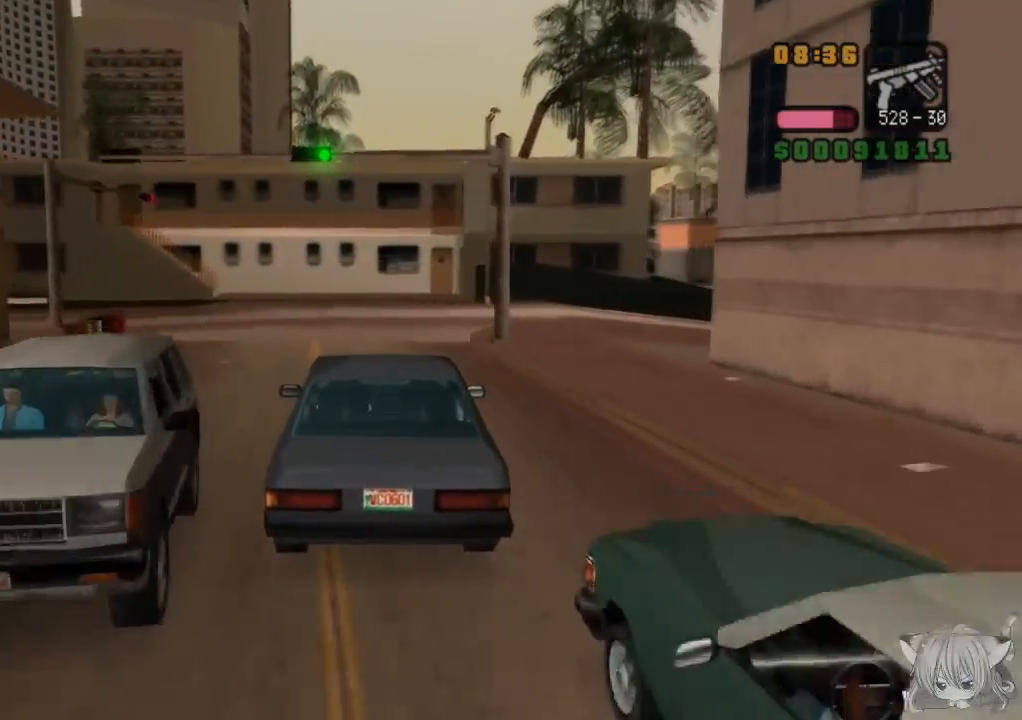
{"buttons": [], "left_stick": "right", "events": [[67, "SQUARE", "down"], [200, "SQUARE", "up"], [483, "left_stick", "right"]]}
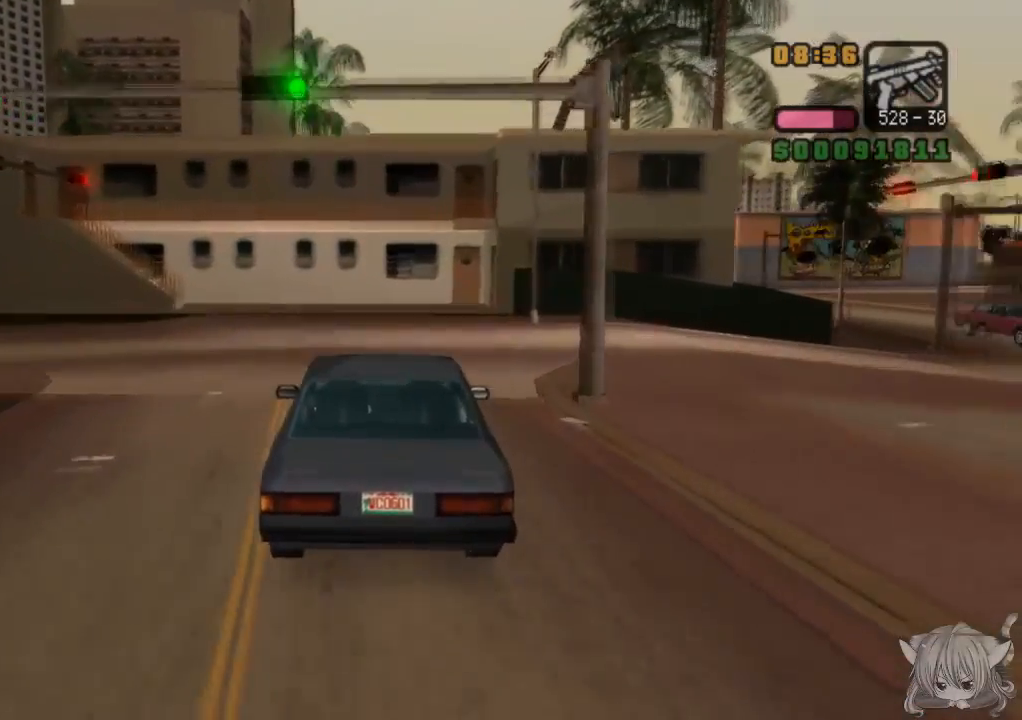
{"buttons": ["CROSS"], "left_stick": "right", "events": [[483, "CROSS", "down"]]}
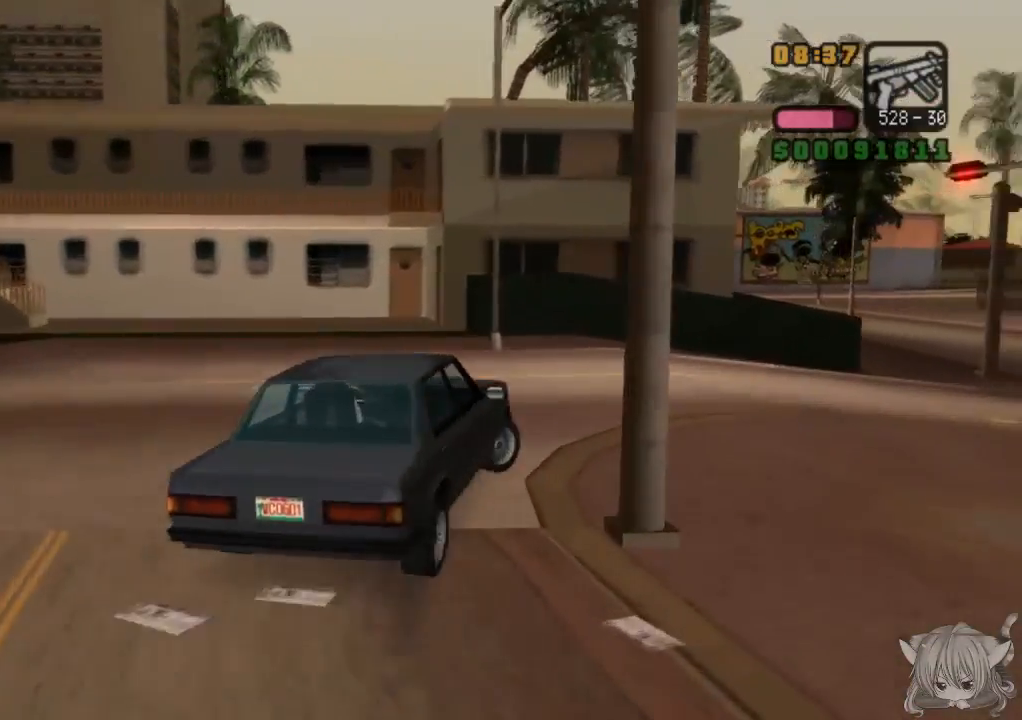
{"buttons": [], "left_stick": "right", "events": [[117, "CROSS", "up"]]}
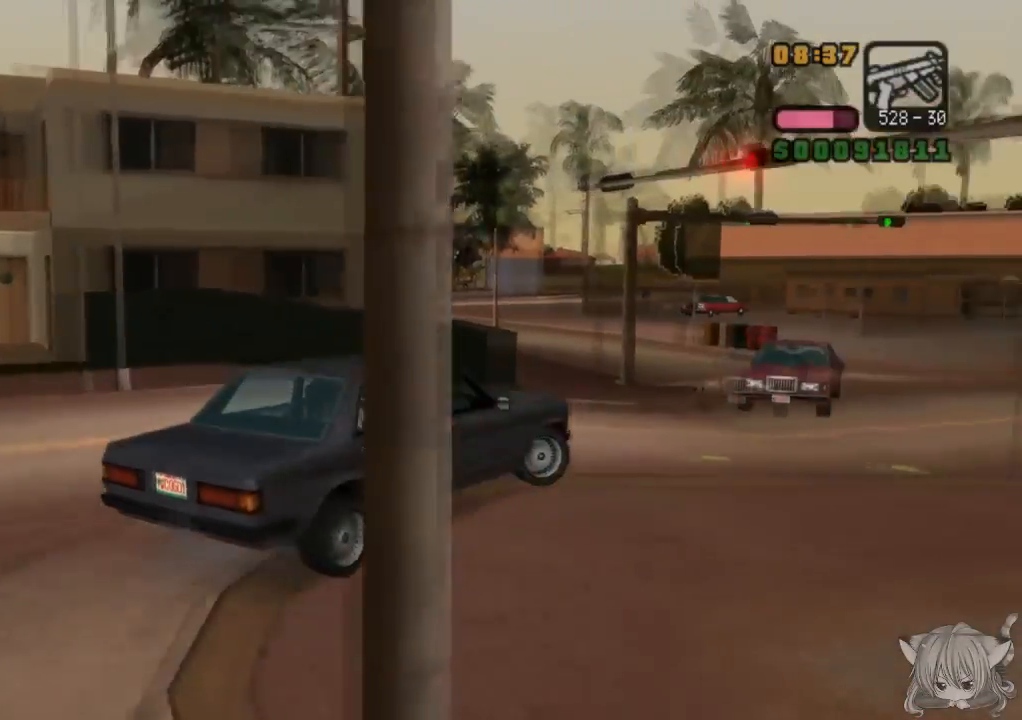
{"buttons": ["CROSS"], "left_stick": "left", "events": [[17, "CROSS", "down"], [67, "left_stick", "center"], [417, "left_stick", "left"]]}
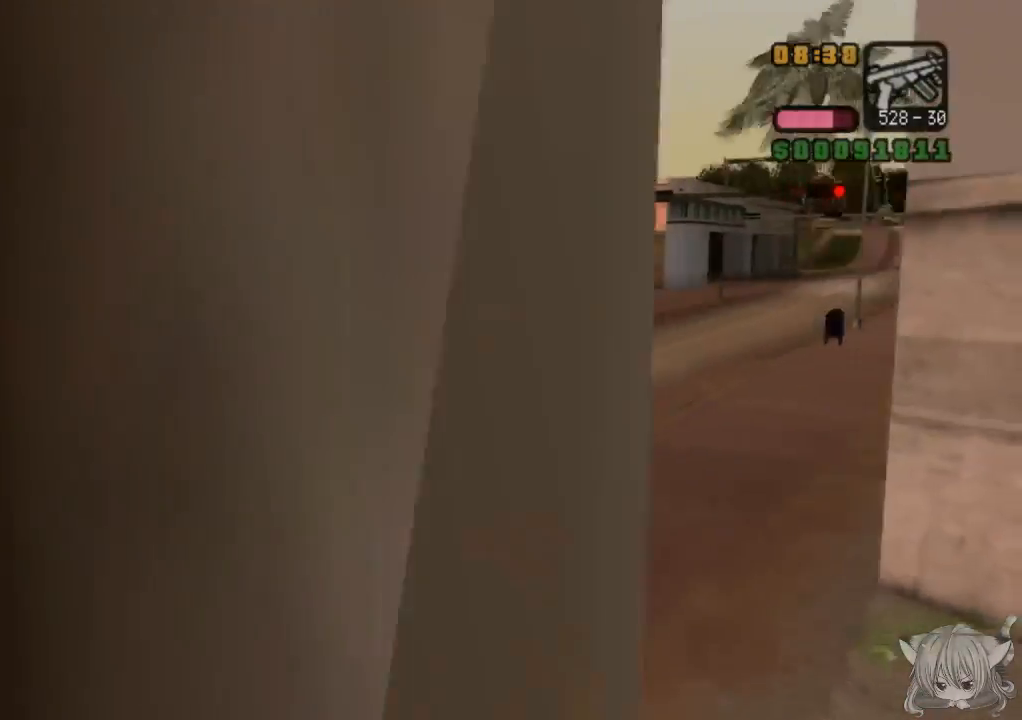
{"buttons": ["CROSS"], "left_stick": "center", "events": [[267, "left_stick", "center"]]}
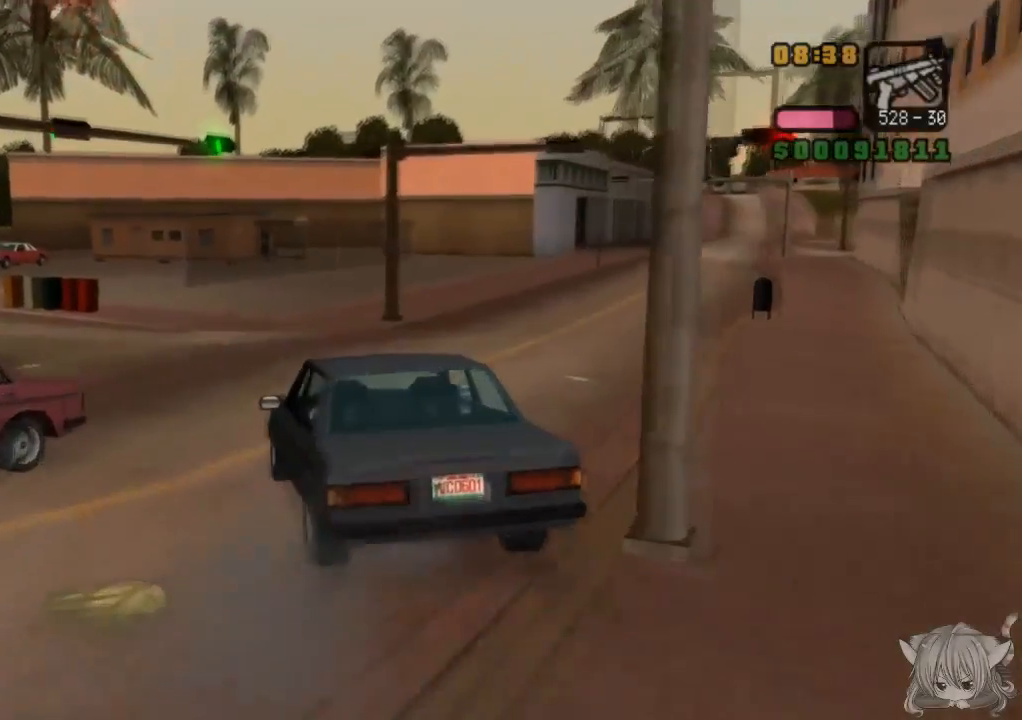
{"buttons": ["CROSS"], "left_stick": "left", "events": [[117, "CROSS", "up"], [117, "left_stick", "left"], [233, "left_stick", "center"], [333, "left_stick", "left"], [367, "CROSS", "down"]]}
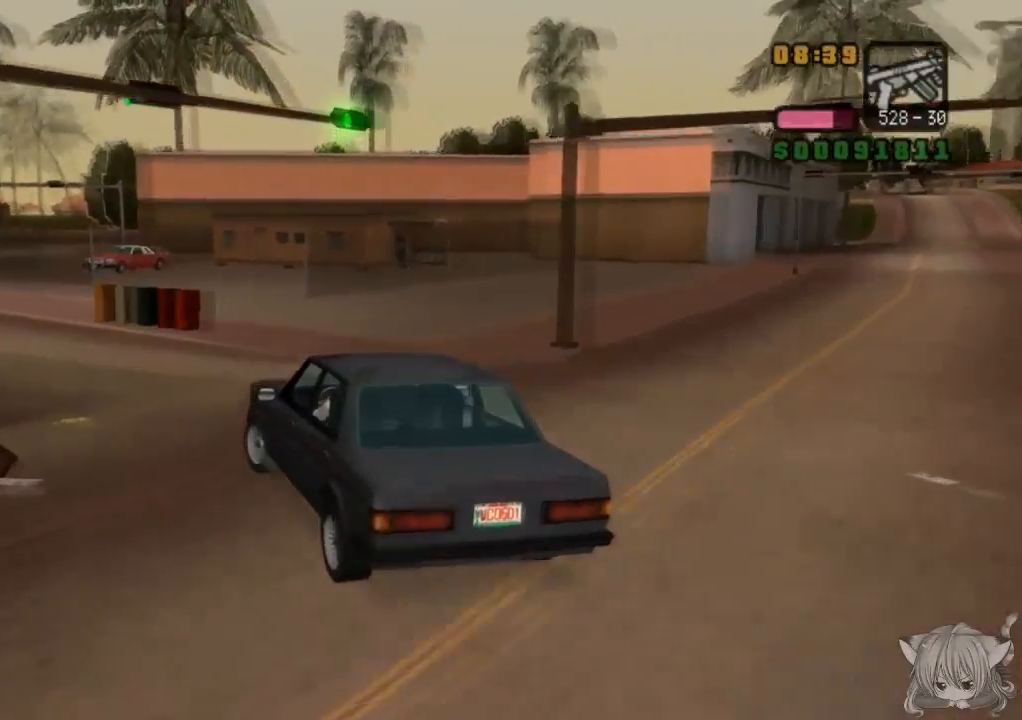
{"buttons": [], "left_stick": "right", "events": [[283, "left_stick", "center"], [400, "left_stick", "right"], [450, "CROSS", "up"]]}
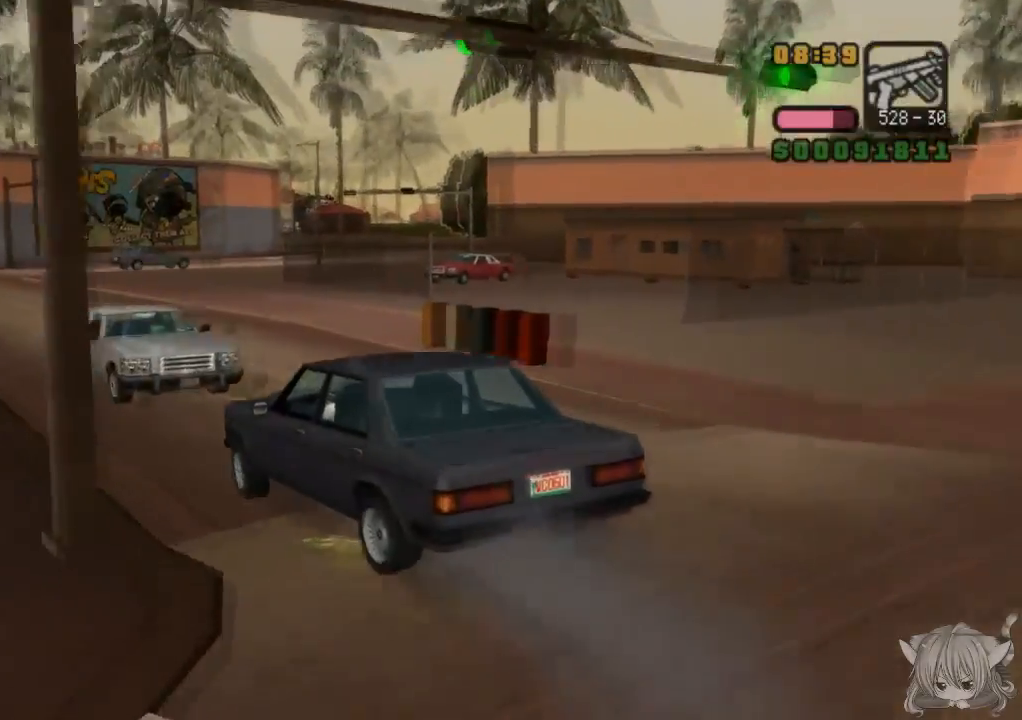
{"buttons": ["CROSS"], "left_stick": "center", "events": [[83, "SQUARE", "down"], [150, "SQUARE", "up"], [383, "CROSS", "down"], [400, "left_stick", "center"]]}
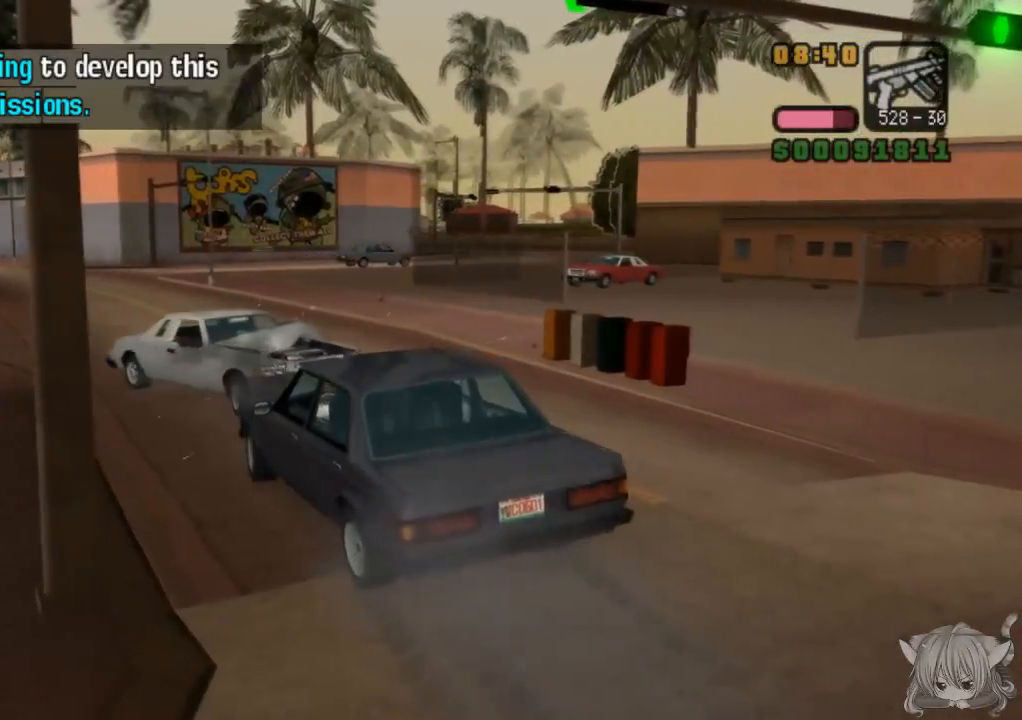
{"buttons": ["SQUARE"], "left_stick": "left", "events": [[83, "SQUARE", "down"], [100, "CROSS", "up"], [283, "left_stick", "left"]]}
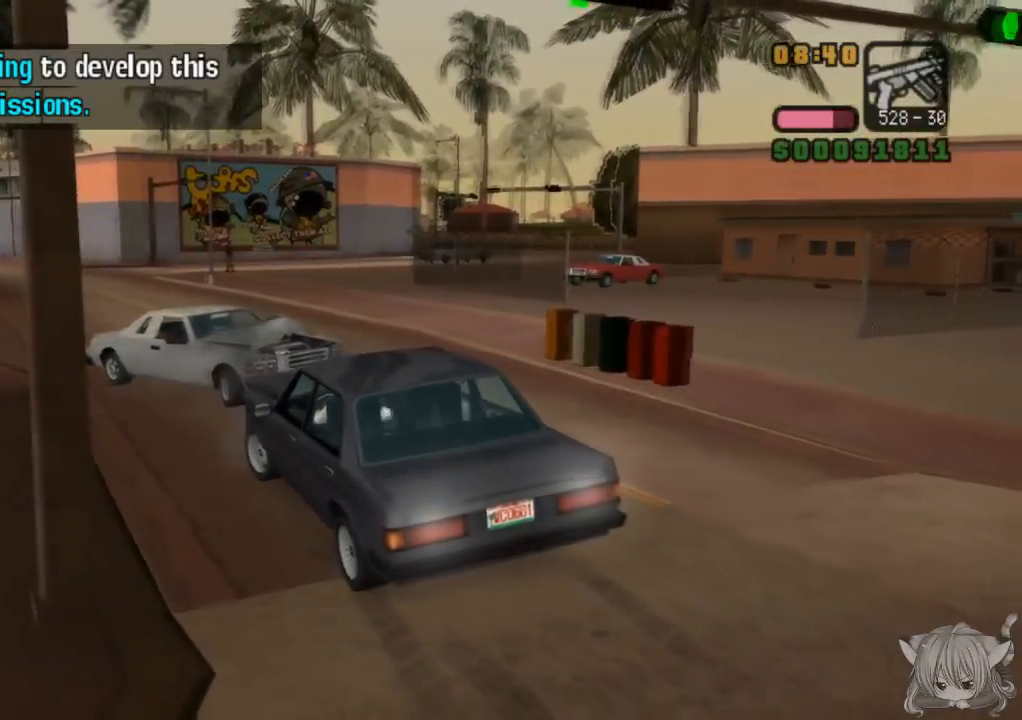
{"buttons": ["CROSS"], "left_stick": "right", "events": [[250, "SQUARE", "up"], [317, "left_stick", "up"], [367, "left_stick", "center"], [400, "CROSS", "down"], [417, "left_stick", "right"]]}
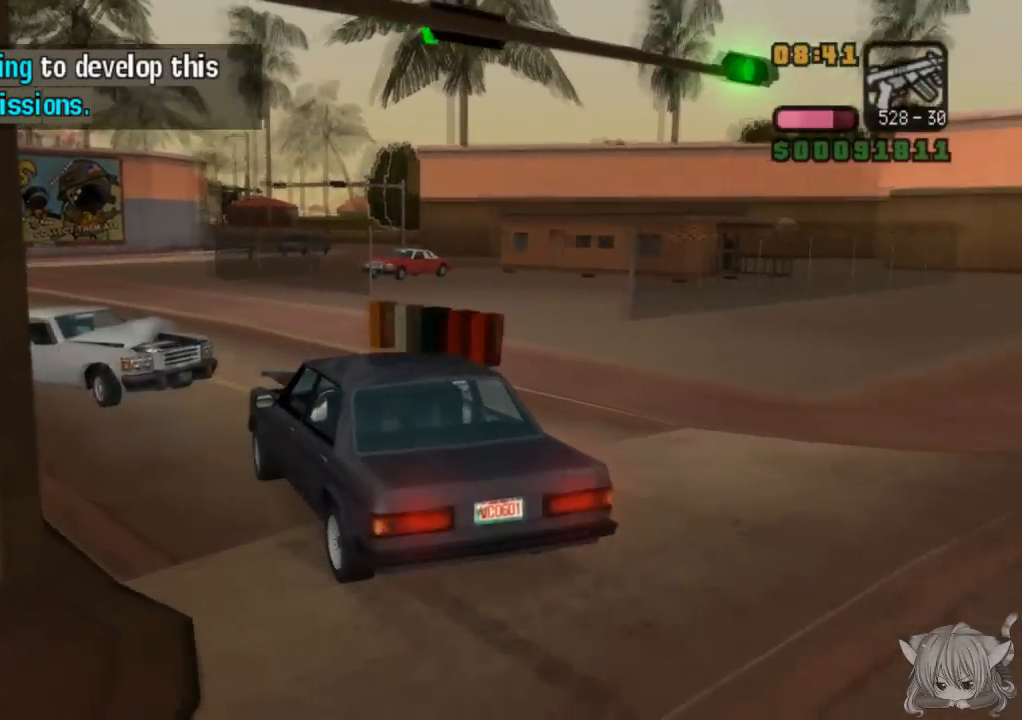
{"buttons": ["CROSS"], "left_stick": "right", "events": []}
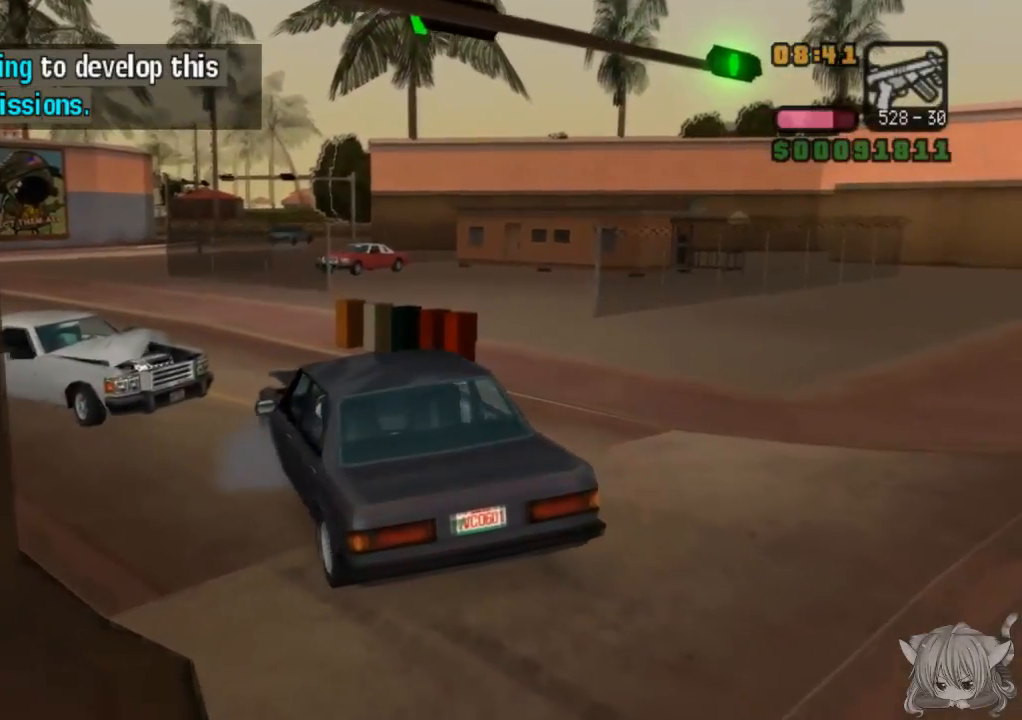
{"buttons": ["CROSS"], "left_stick": "left", "events": [[100, "left_stick", "center"], [217, "left_stick", "left"]]}
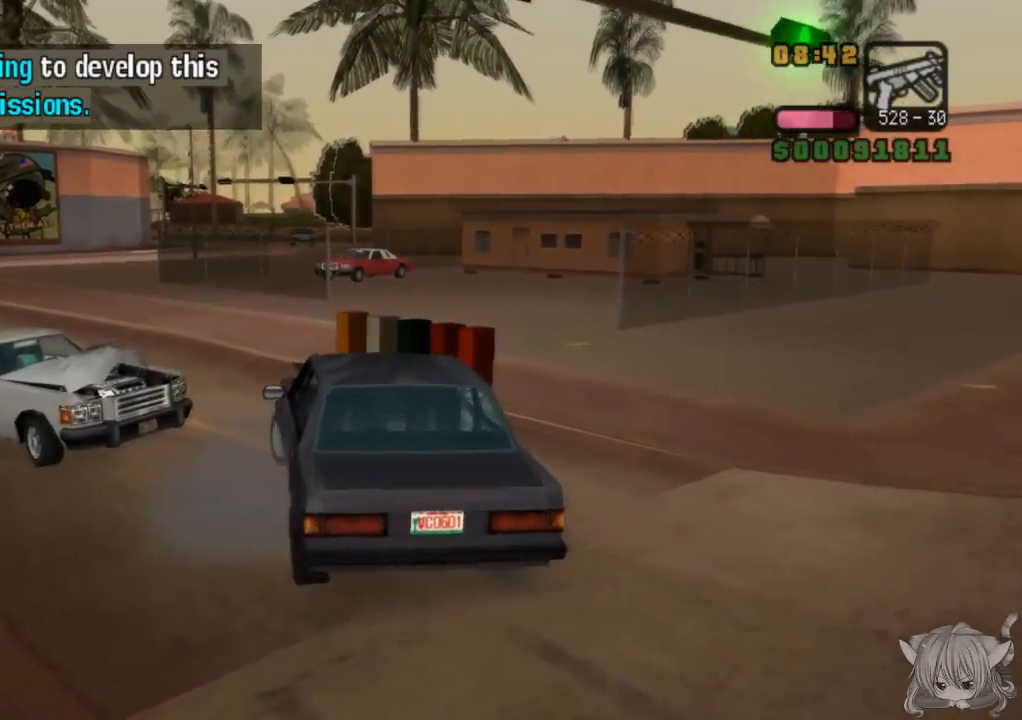
{"buttons": ["CROSS"], "left_stick": "center", "events": [[17, "left_stick", "center"], [267, "left_stick", "left"], [467, "left_stick", "center"]]}
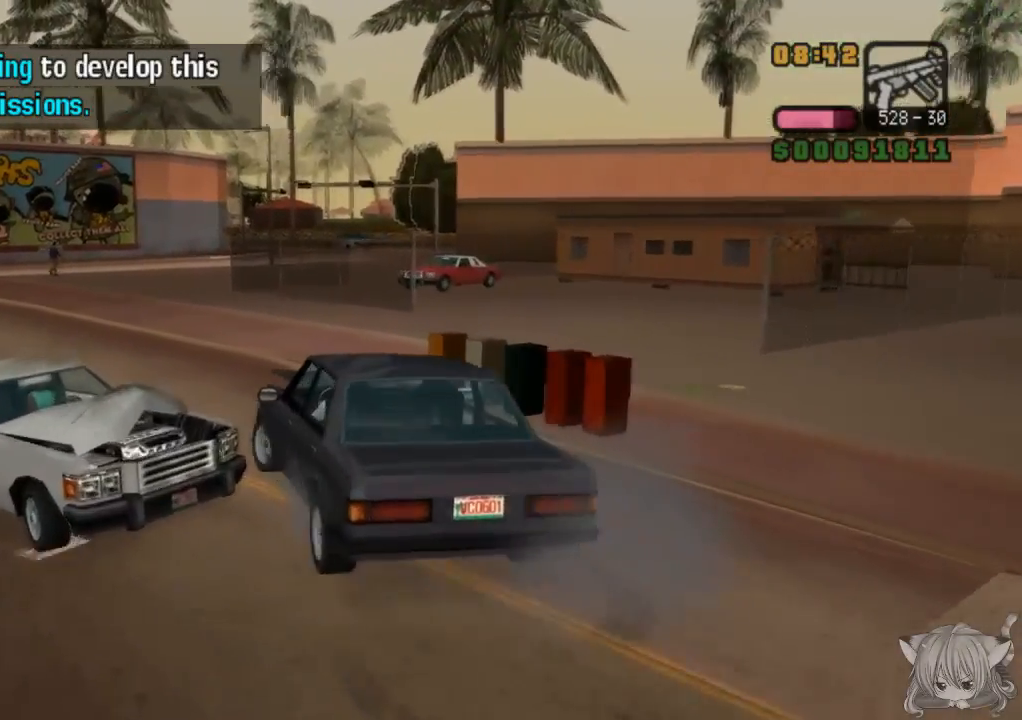
{"buttons": ["CROSS"], "left_stick": "center", "events": [[267, "left_stick", "left"], [483, "left_stick", "center"]]}
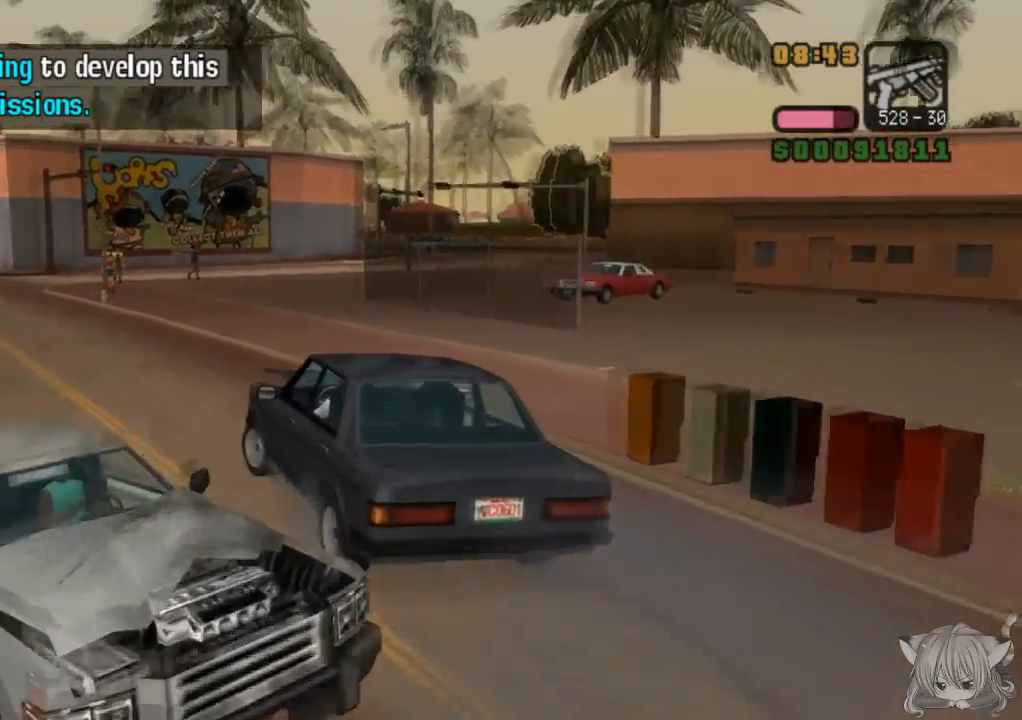
{"buttons": ["CROSS"], "left_stick": "center", "events": [[183, "left_stick", "left"], [383, "left_stick", "center"]]}
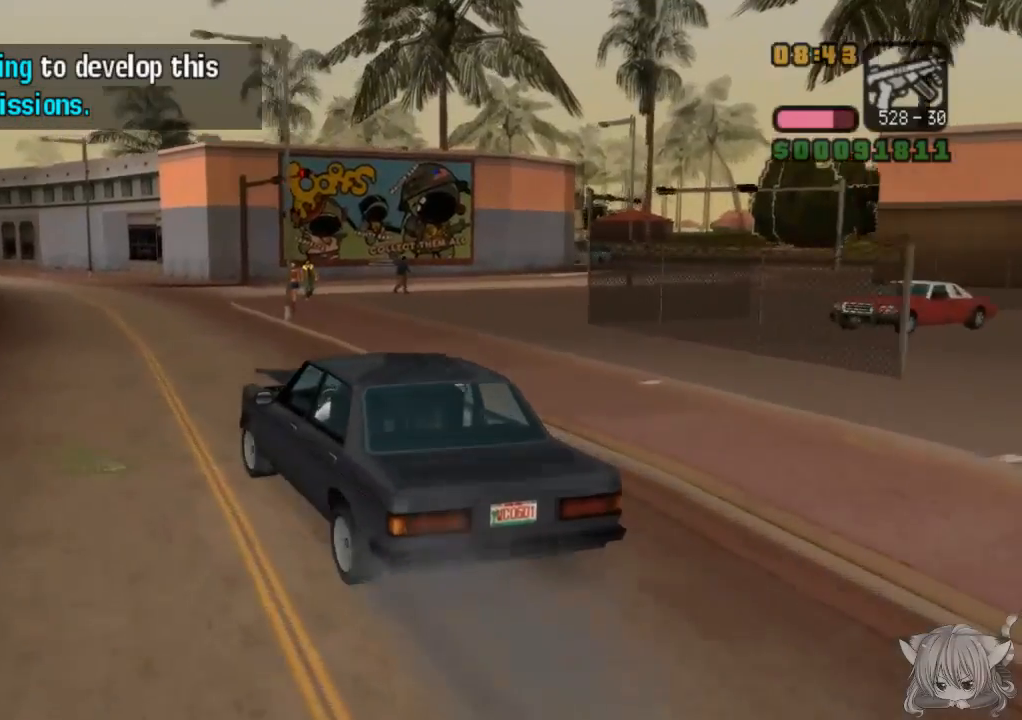
{"buttons": ["CROSS"], "left_stick": "left", "events": [[233, "left_stick", "right"], [400, "left_stick", "center"], [483, "left_stick", "left"]]}
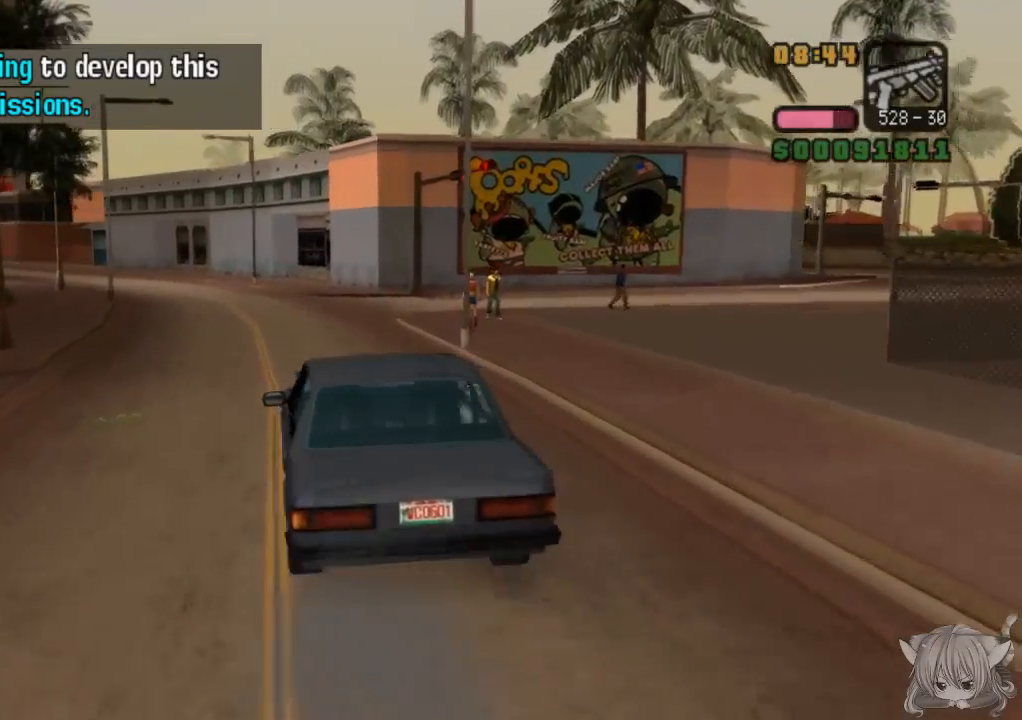
{"buttons": ["CROSS"], "left_stick": "right", "events": [[167, "left_stick", "center"], [367, "left_stick", "right"]]}
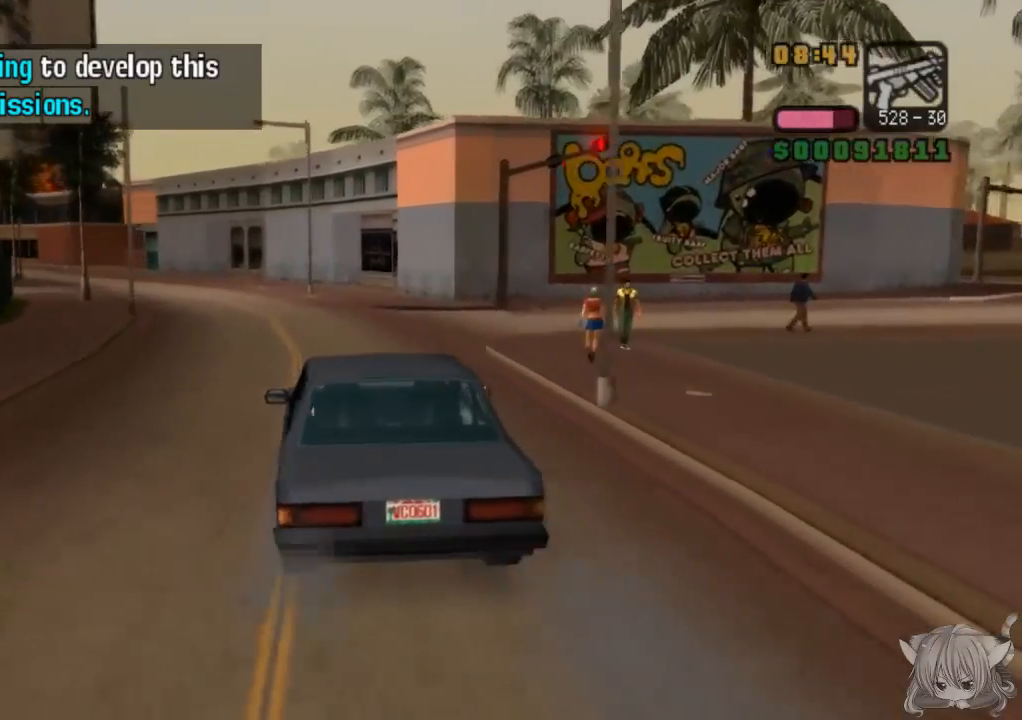
{"buttons": ["CROSS"], "left_stick": "center", "events": [[17, "left_stick", "center"], [217, "left_stick", "left"], [317, "left_stick", "center"]]}
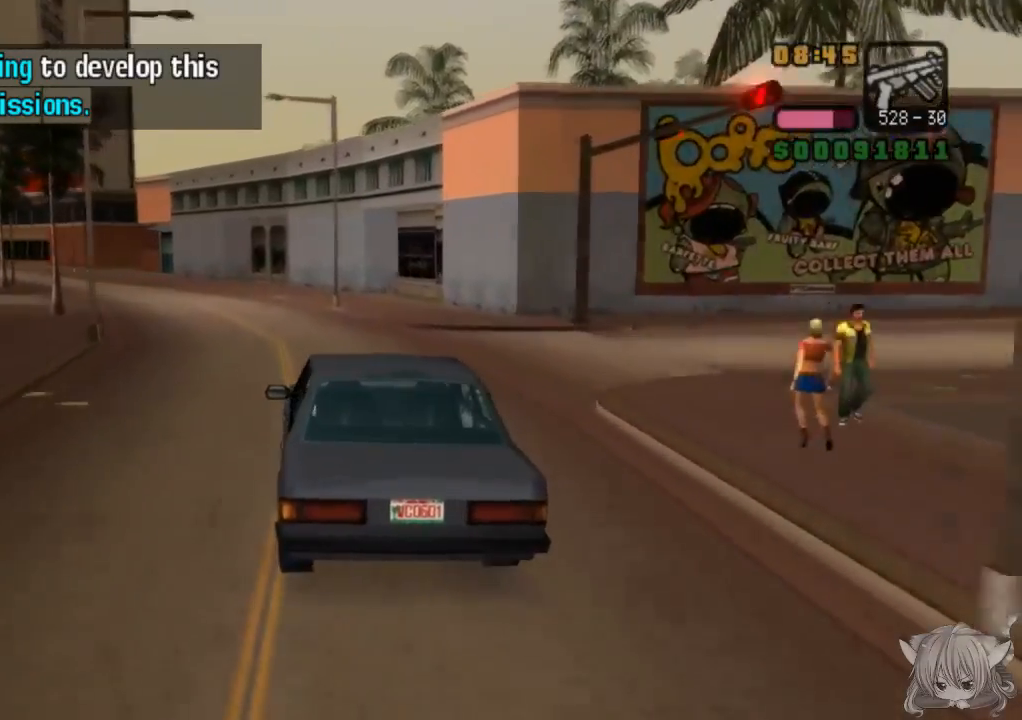
{"buttons": ["CROSS"], "left_stick": "center", "events": [[100, "left_stick", "left"], [283, "left_stick", "center"]]}
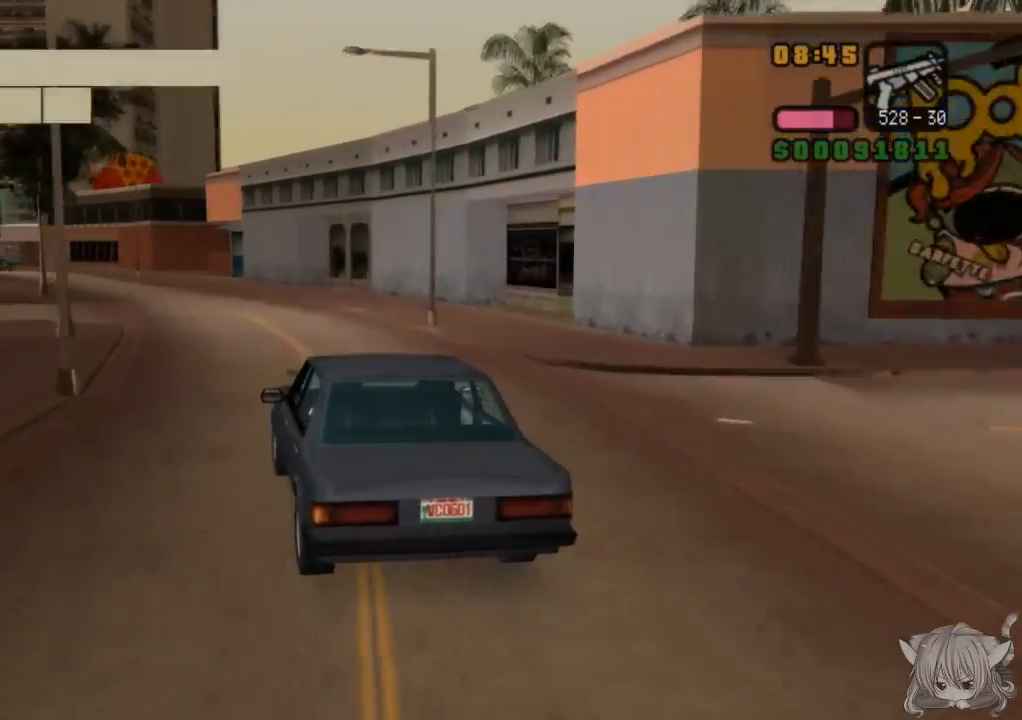
{"buttons": ["CROSS"], "left_stick": "center", "events": [[50, "left_stick", "left"], [183, "left_stick", "center"]]}